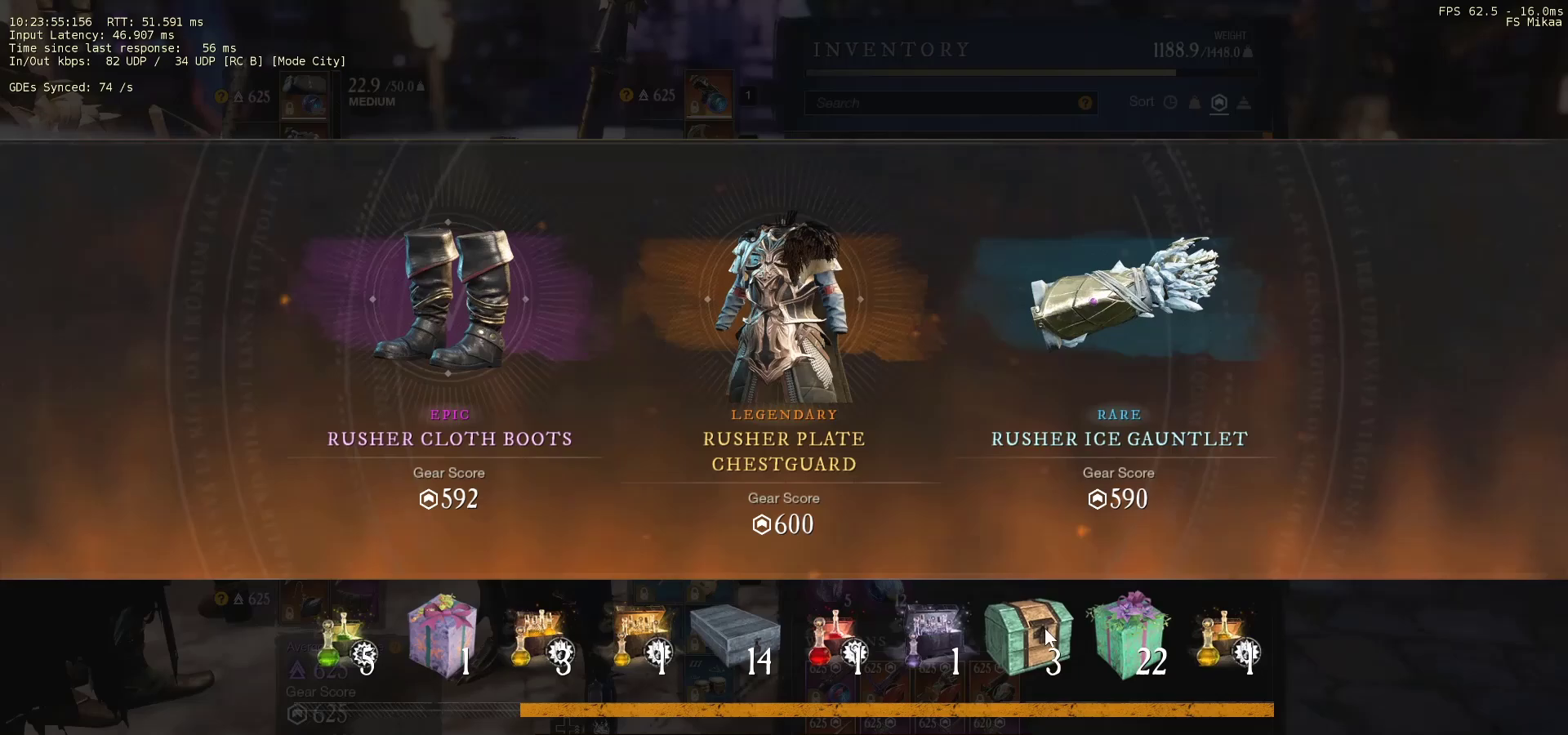
Gameplay with keyboard and mouse; each line is a JSON object with the keys and mouse buttons held at the frame after it. "events" lists presses ("down") and releases ("up") of "a", "ctrl", "d", "e", "f", "q", "r", "s", "shift", "space", "tab", "w", "mouse_left", "mouse_wheel", "mouse_right", "mouse_mb4" and "mouse_mb5" between this image and that frame as [ms after this image, input, new state], when the widget could be followed in between. "mouse_left", "mouse_wheel", "mouse_right", "mouse_mb4", "mouse_mb5" = the "left", "wheel", "right", "mb4", "mb5" buttons of the "mouse" list. No other keys are recorded. "wheel" means that the mouse wheel is clicked or scrolled. Mouse movement is not recorded.
{"keys": [], "mouse": [], "events": [[67, "mouse_left", "down"], [100, "mouse_left", "up"]]}
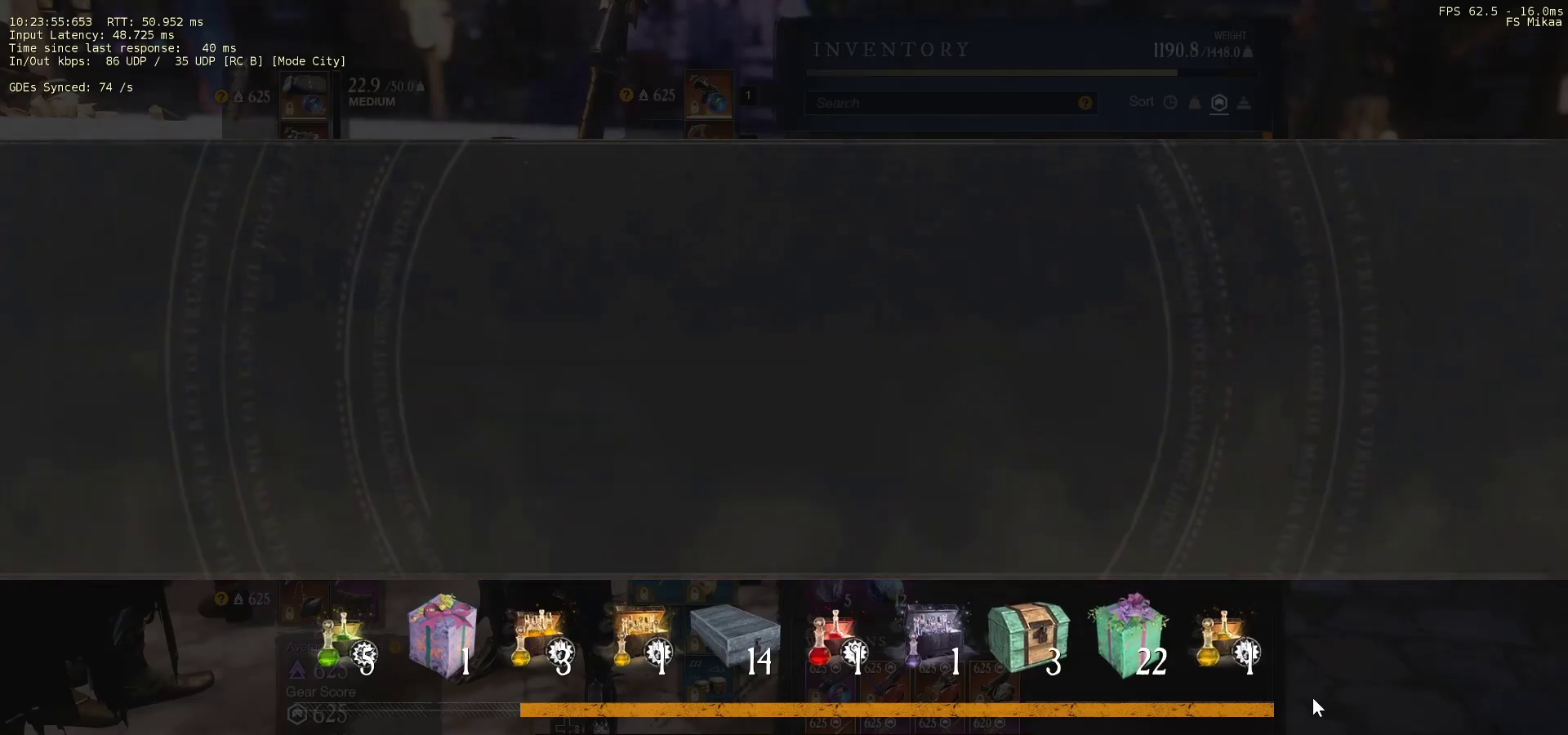
{"keys": [], "mouse": [], "events": []}
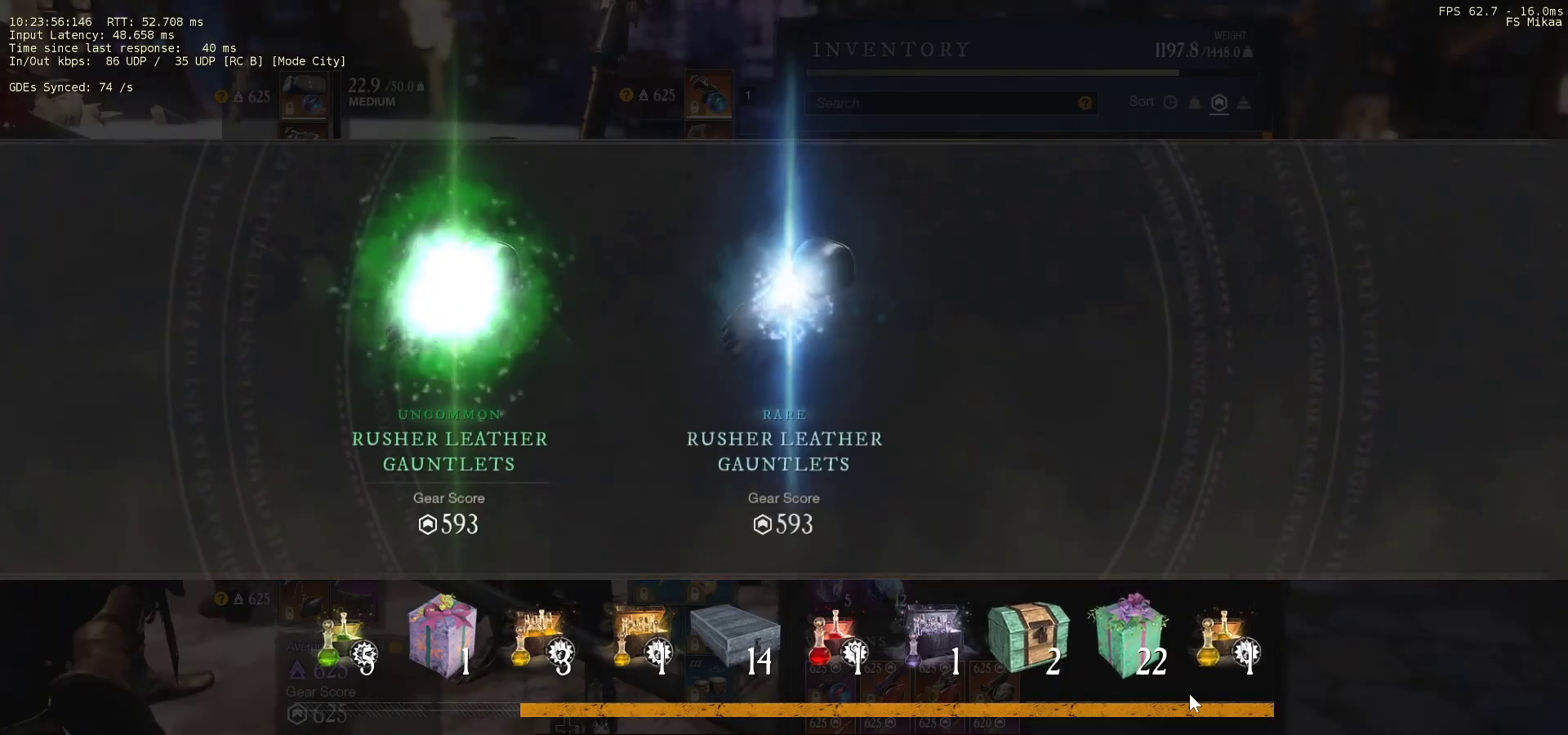
{"keys": [], "mouse": [], "events": []}
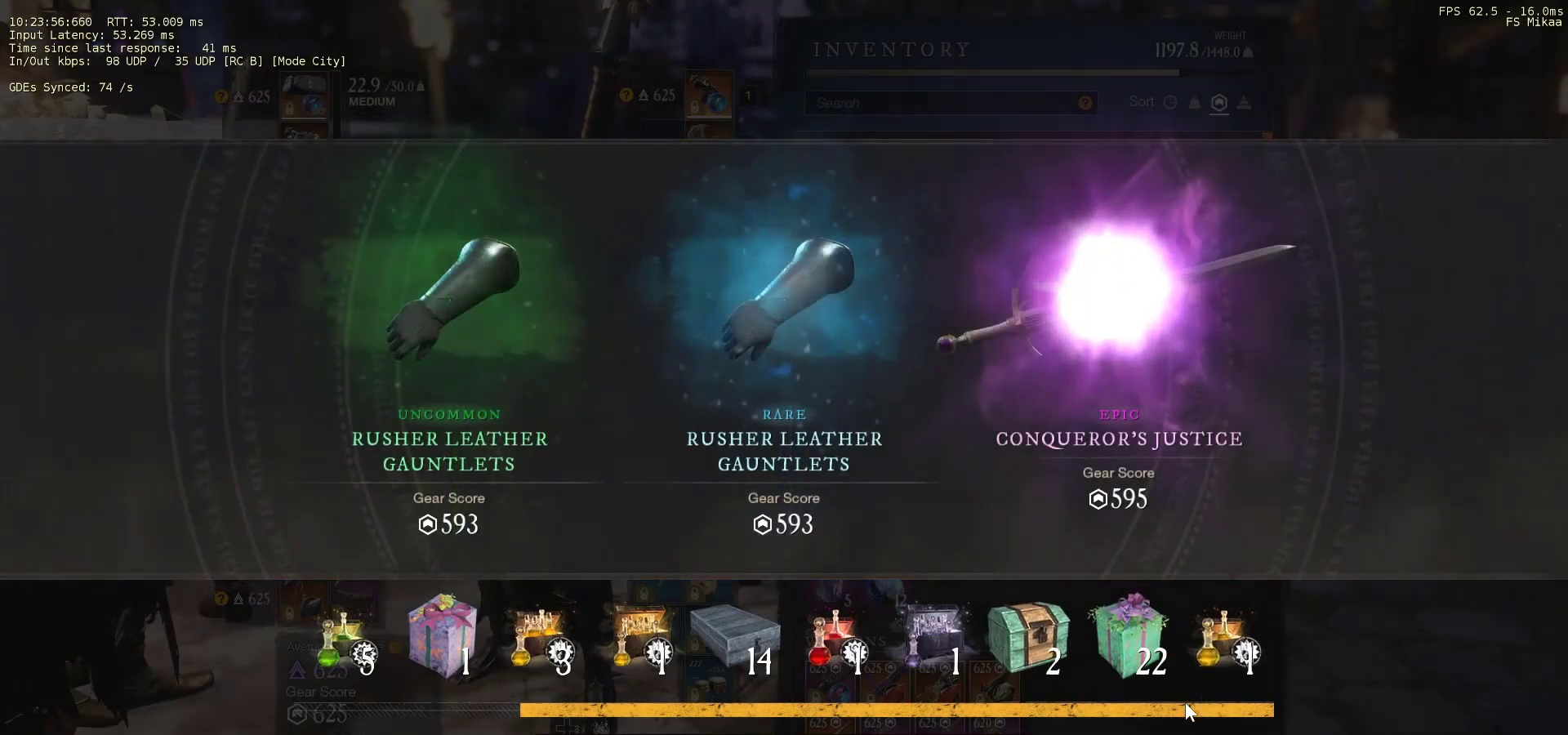
{"keys": [], "mouse": [], "events": []}
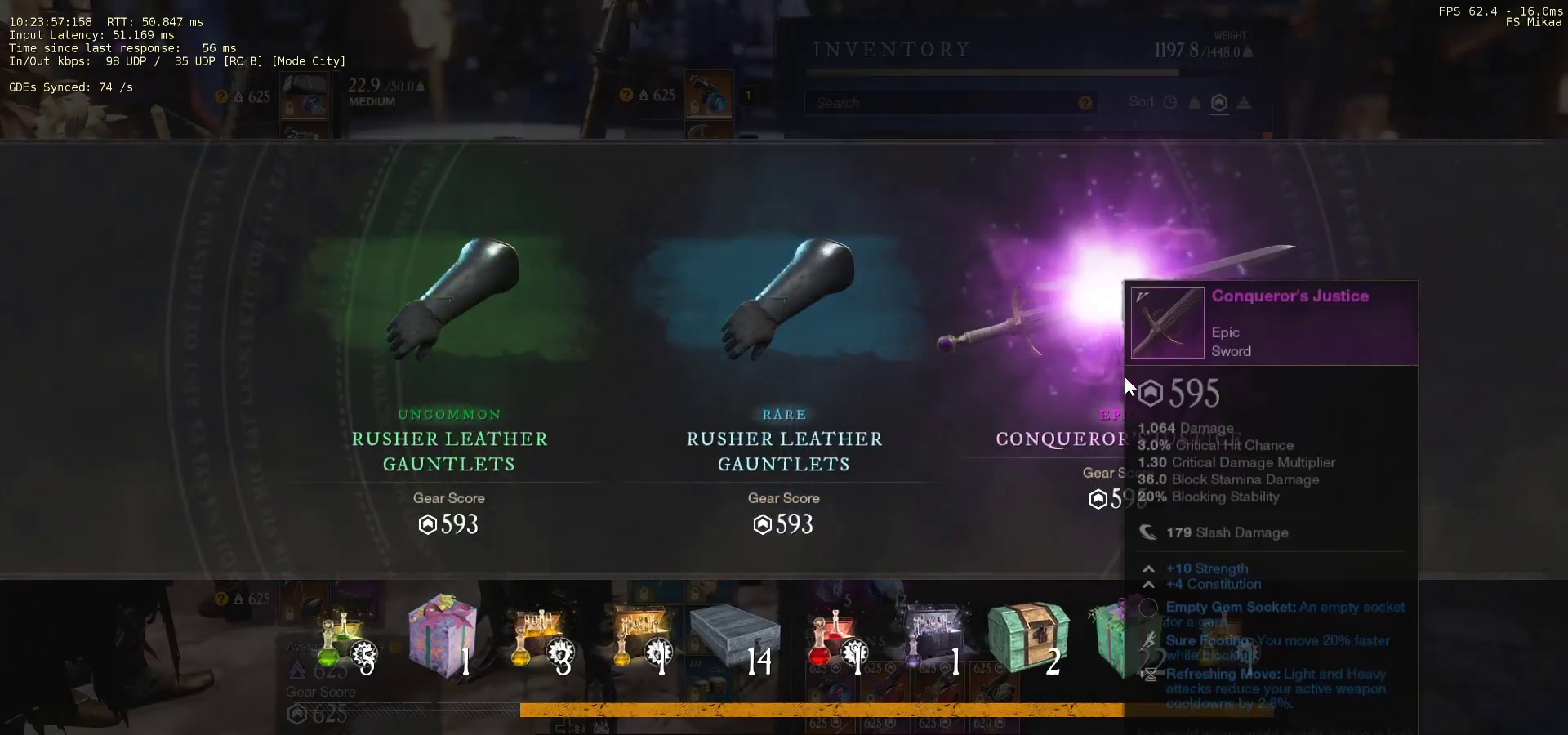
{"keys": [], "mouse": [], "events": []}
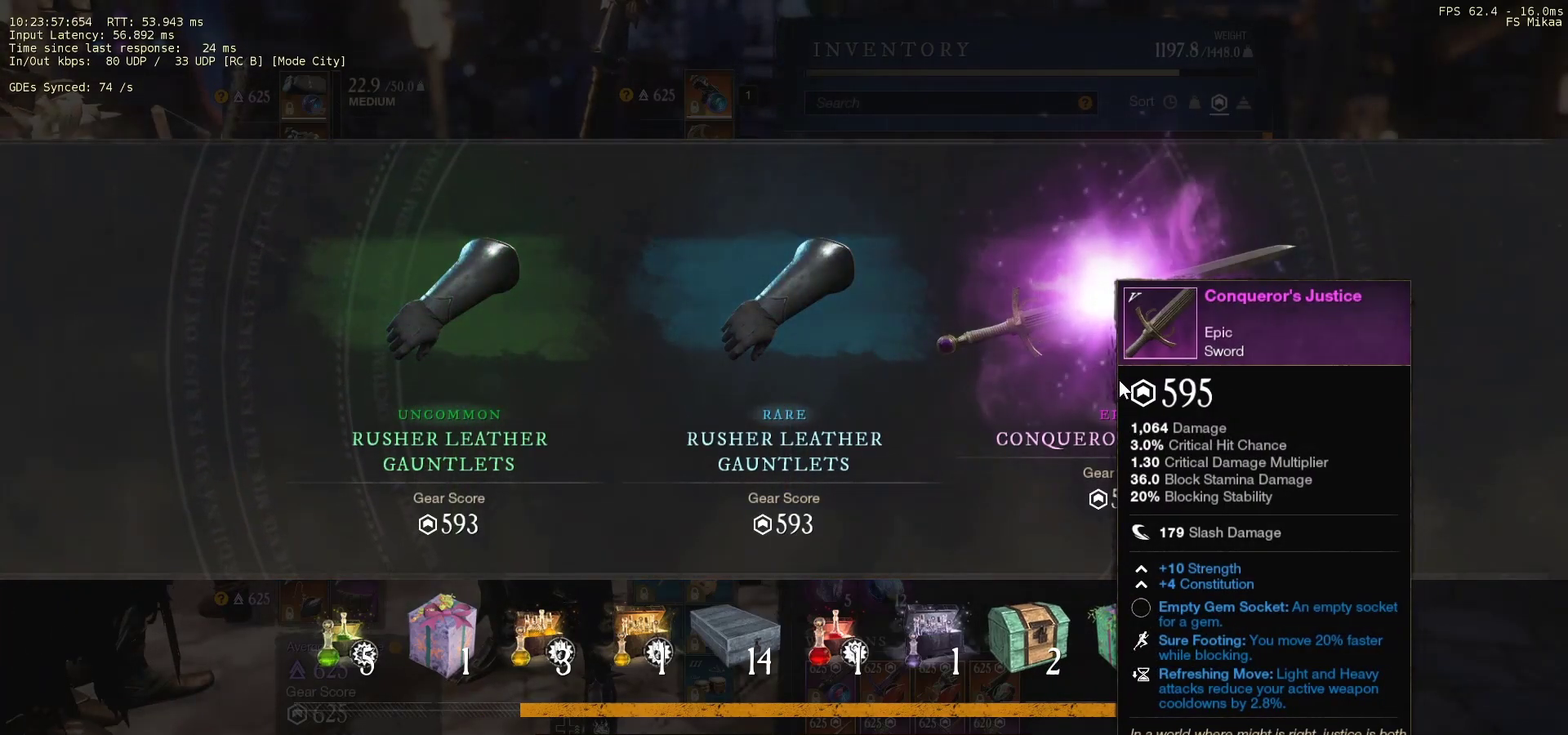
{"keys": [], "mouse": [], "events": []}
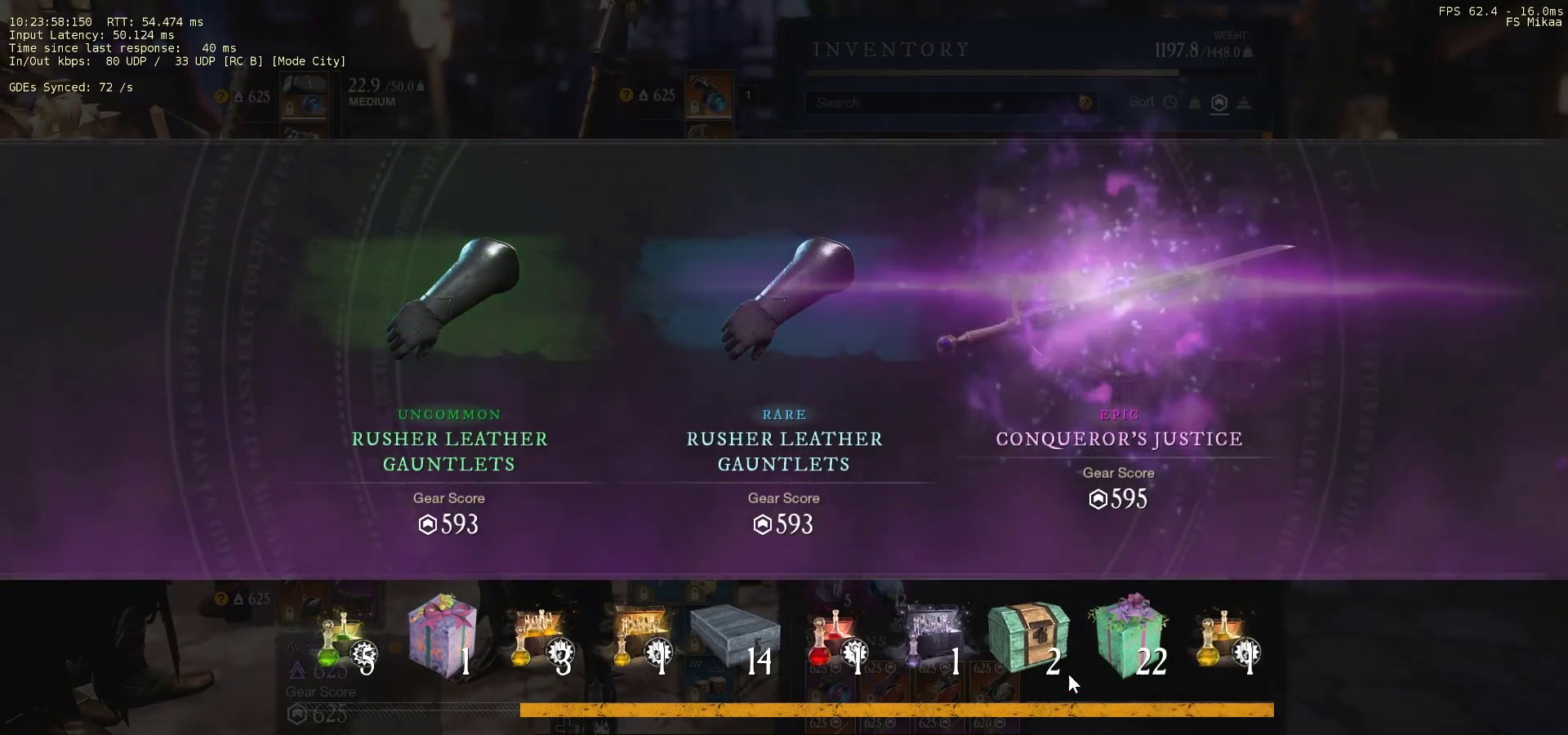
{"keys": [], "mouse": [], "events": [[133, "mouse_left", "down"], [167, "mouse_left", "up"]]}